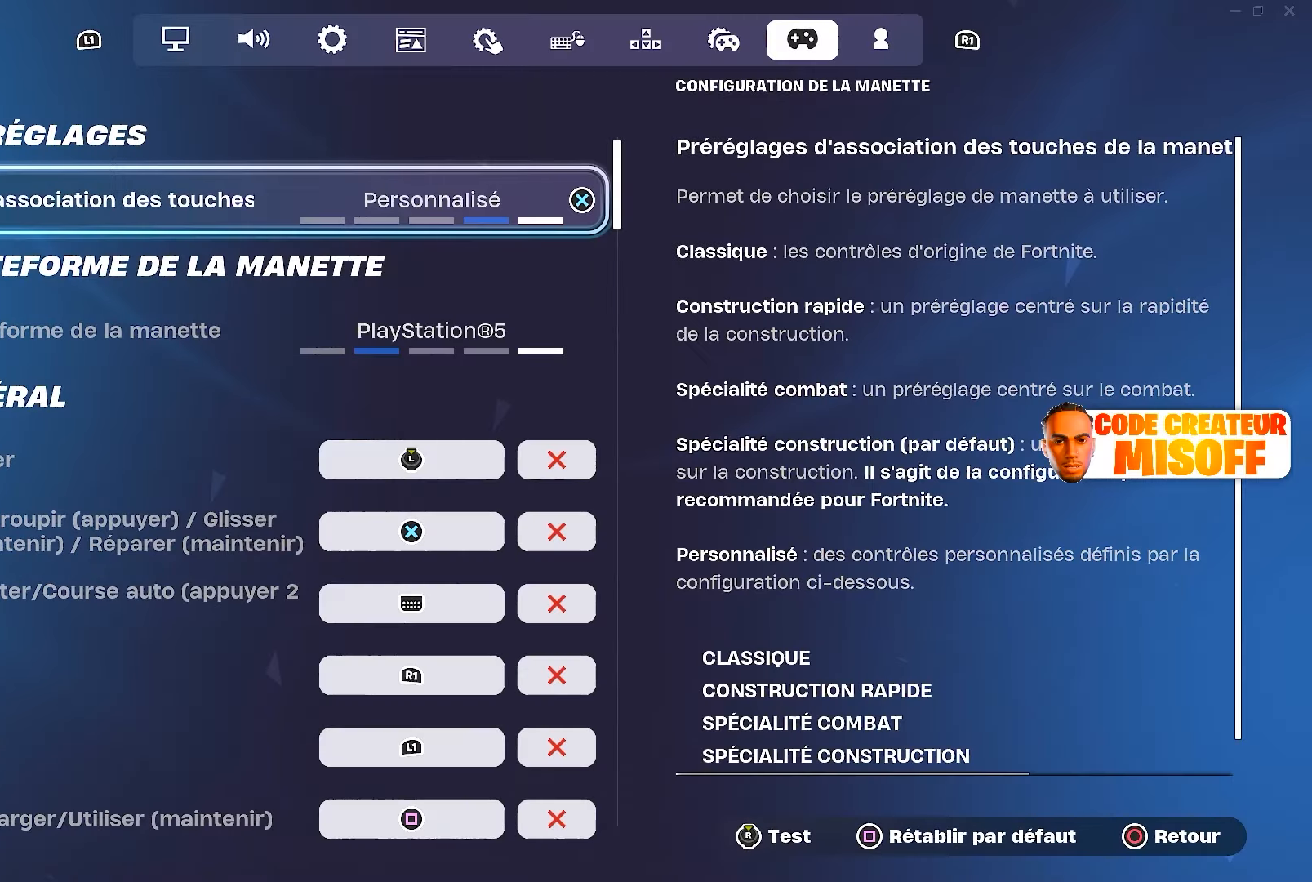
Gameplay with a controller (PlayStation layout); each line is a JSON object with the inputs held at the frame after it. "events" lists button and stick changes between this image and that frame as [ms after this image, input, new state], when the widget could be followed in between.
{"buttons": [], "left_stick": "center", "right_stick": "center", "events": [[217, "DPAD_DOWN", "down"], [367, "DPAD_DOWN", "up"]]}
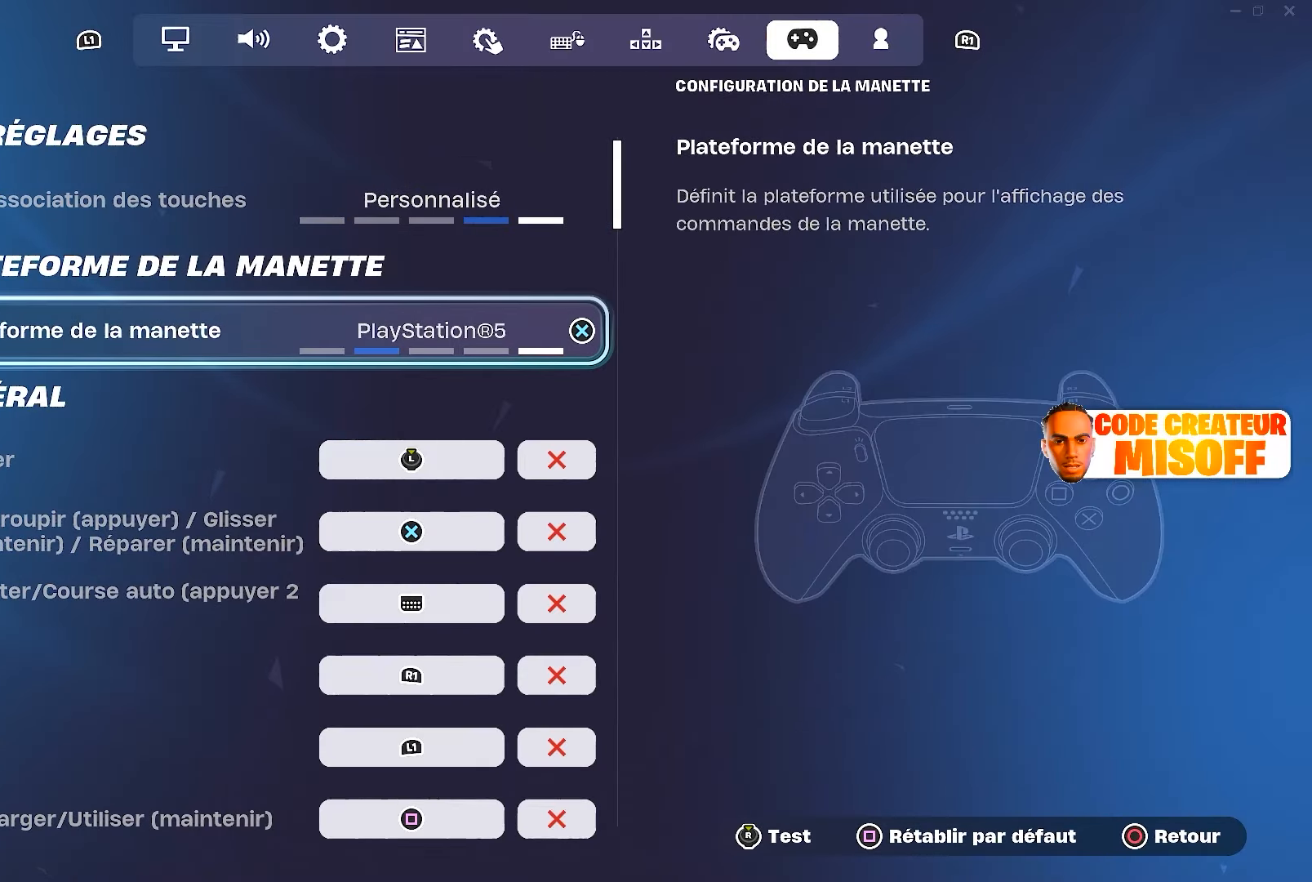
{"buttons": [], "left_stick": "center", "right_stick": "center", "events": [[17, "DPAD_DOWN", "down"], [100, "DPAD_DOWN", "up"], [284, "DPAD_DOWN", "down"], [384, "DPAD_DOWN", "up"]]}
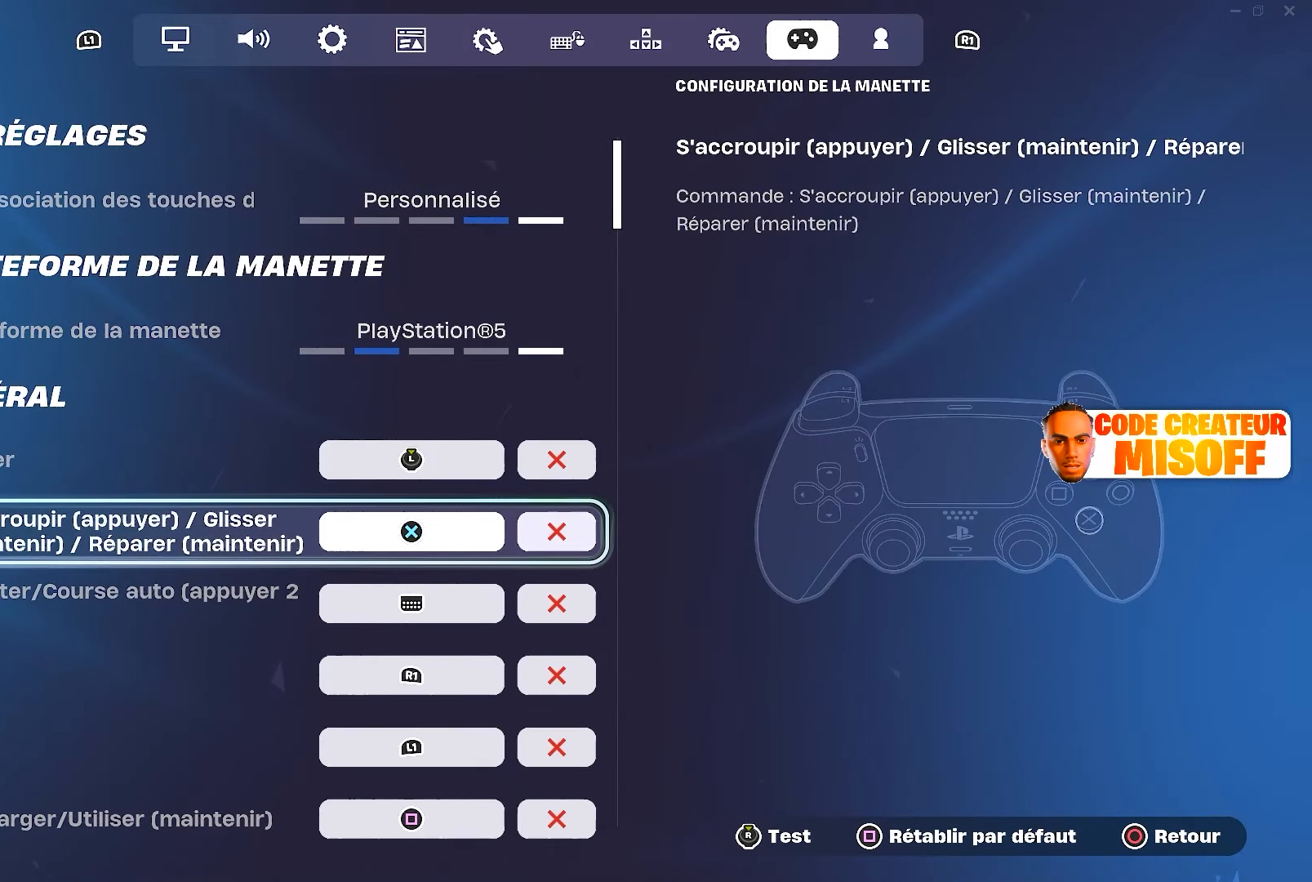
{"buttons": [], "left_stick": "center", "right_stick": "center", "events": [[34, "DPAD_DOWN", "down"], [150, "DPAD_DOWN", "up"], [267, "DPAD_DOWN", "down"], [417, "DPAD_DOWN", "up"]]}
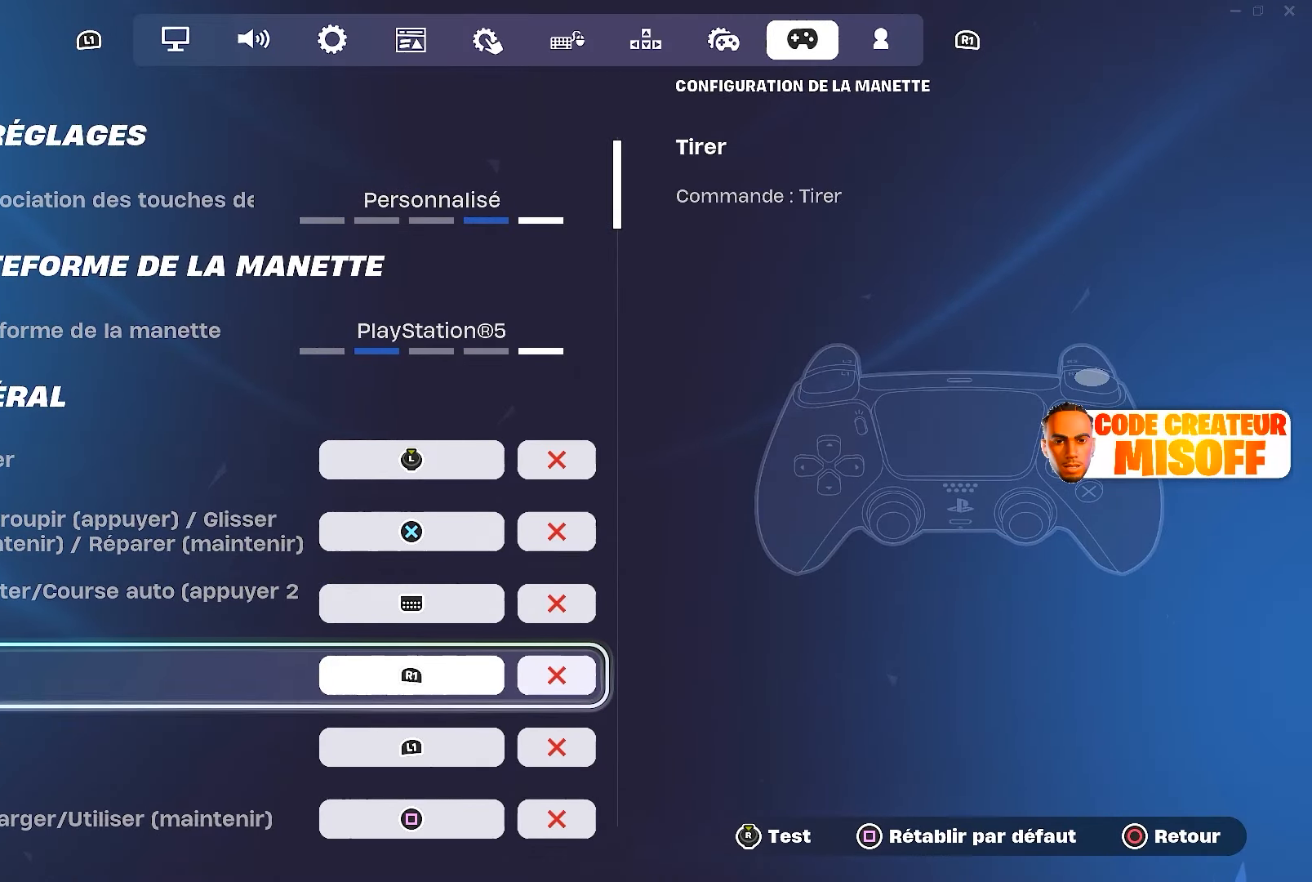
{"buttons": [], "left_stick": "center", "right_stick": "center", "events": [[17, "DPAD_DOWN", "down"], [167, "DPAD_DOWN", "up"], [367, "DPAD_DOWN", "down"], [467, "DPAD_DOWN", "up"]]}